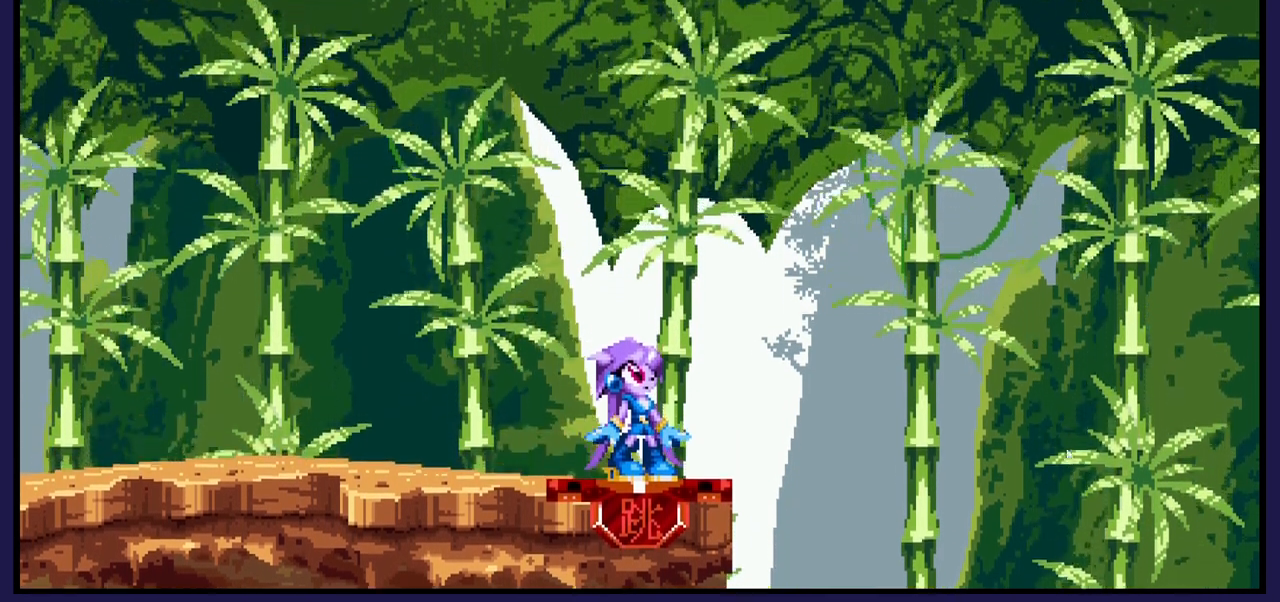
Gameplay with a controller (Xbox layout); each line is a JSON object with the inputs held at the frame after it. "events" lists button and stick changes between this image and that frame as [ms after this image, input, new state], when the widget could be followed in between.
{"buttons": ["DPAD_UP"], "left_stick": "center", "right_stick": "center", "events": []}
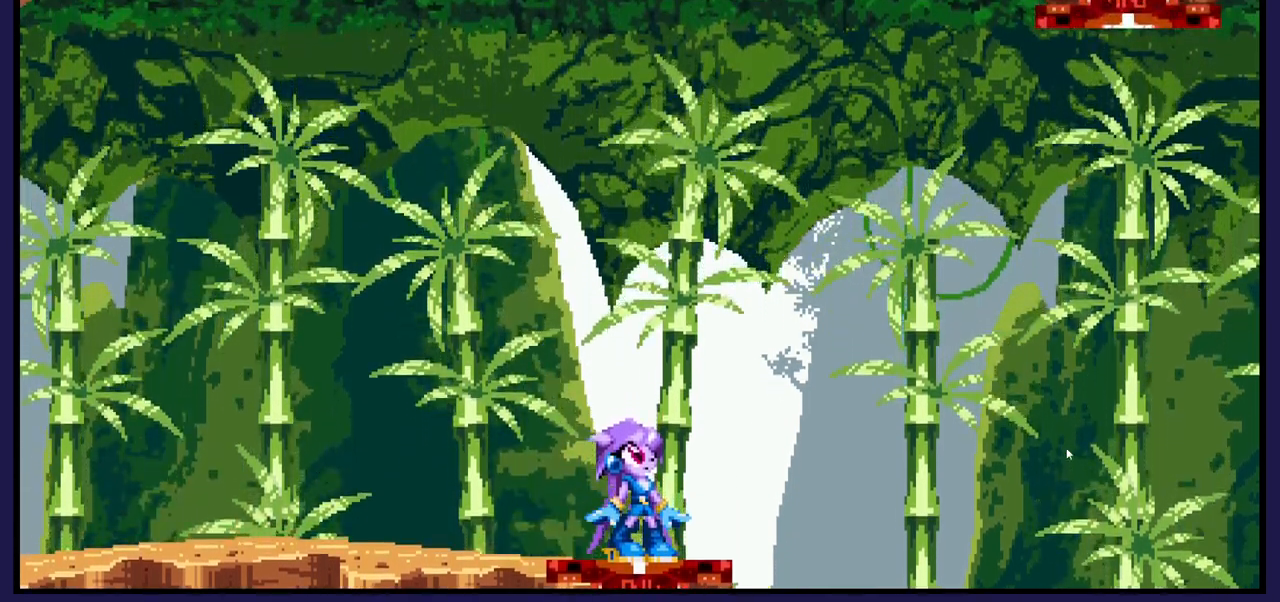
{"buttons": [], "left_stick": "center", "right_stick": "center", "events": [[500, "DPAD_UP", "up"]]}
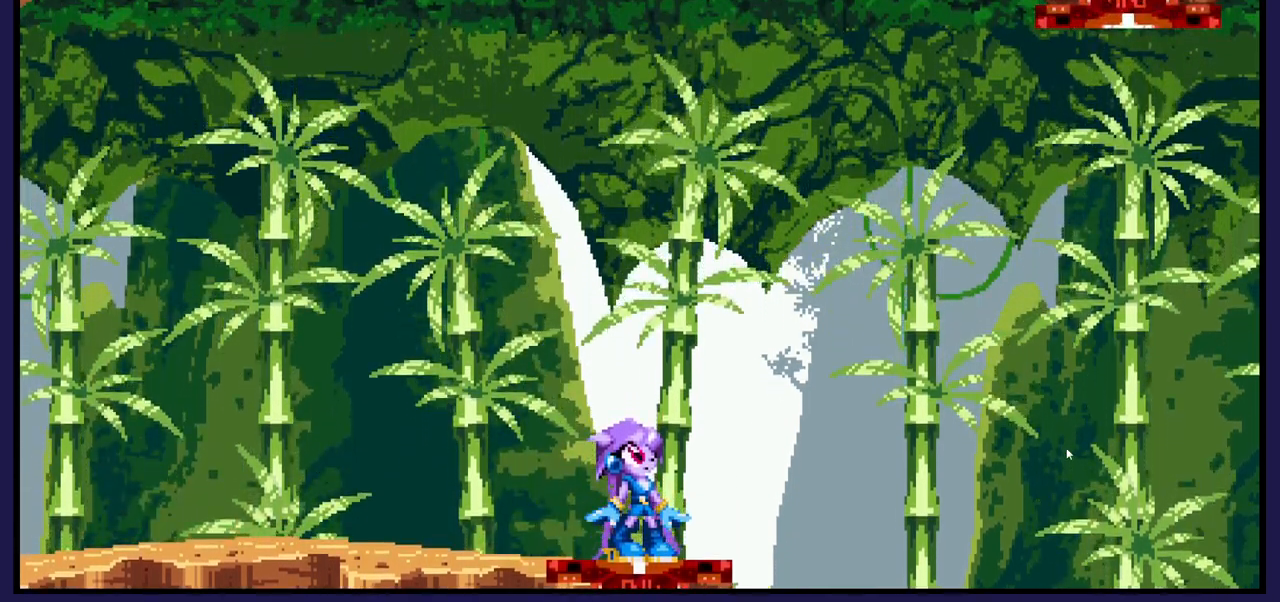
{"buttons": ["DPAD_DOWN"], "left_stick": "center", "right_stick": "center", "events": [[450, "DPAD_DOWN", "down"]]}
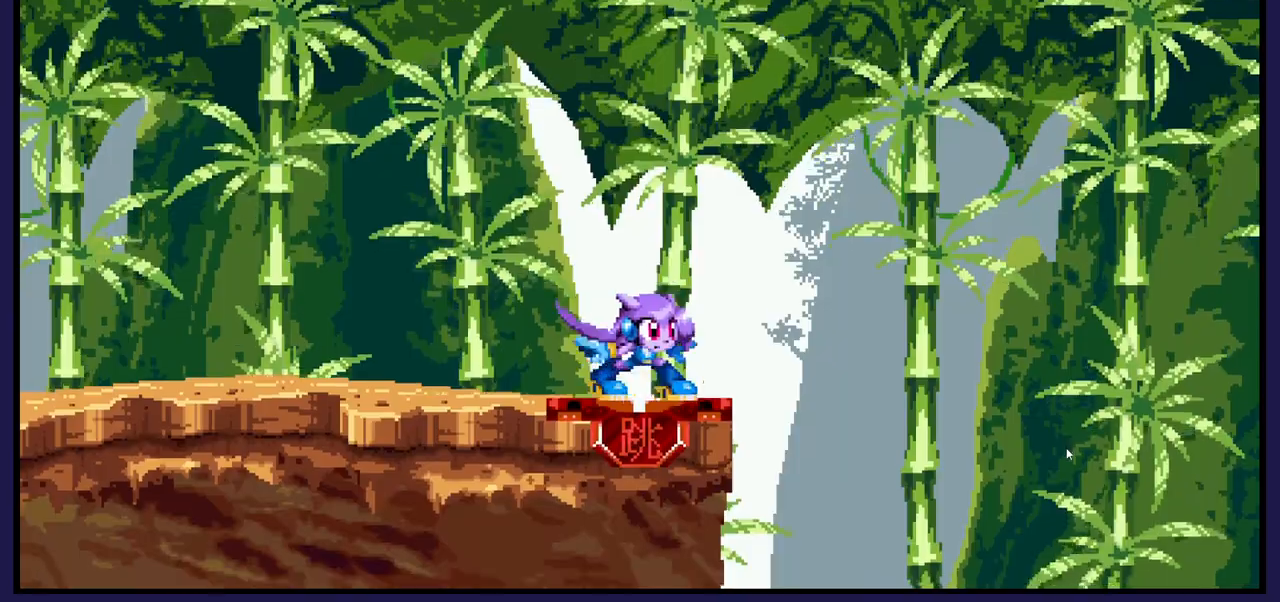
{"buttons": ["DPAD_RIGHT"], "left_stick": "center", "right_stick": "center", "events": [[383, "DPAD_DOWN", "up"], [483, "DPAD_RIGHT", "down"]]}
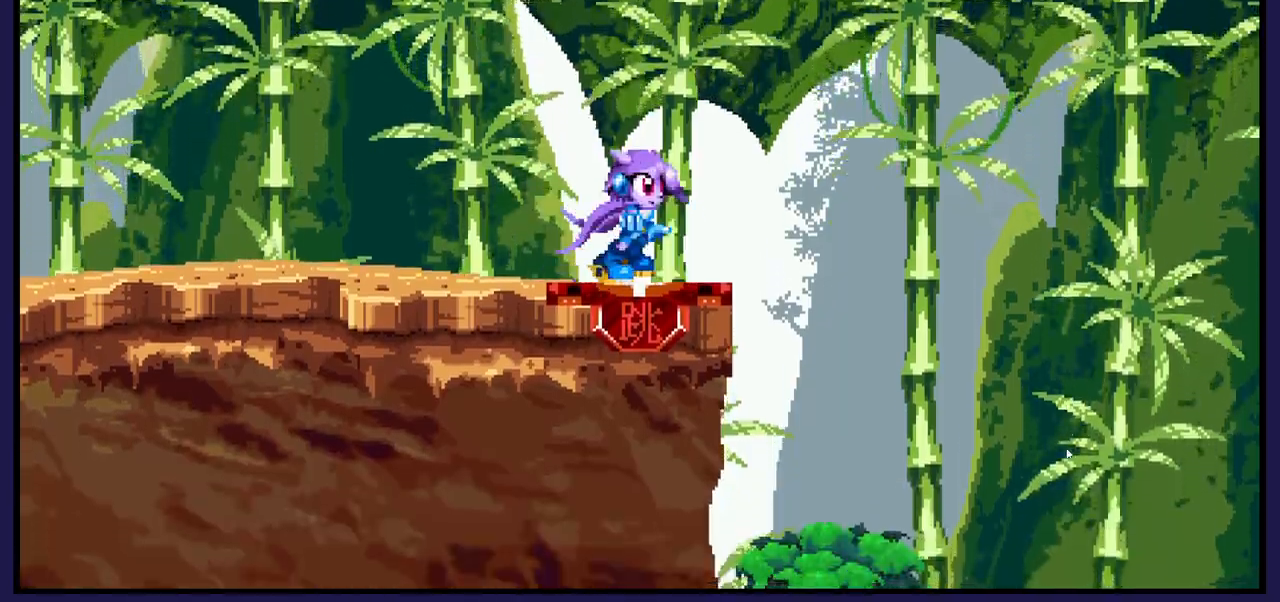
{"buttons": [], "left_stick": "center", "right_stick": "center", "events": [[450, "DPAD_RIGHT", "up"]]}
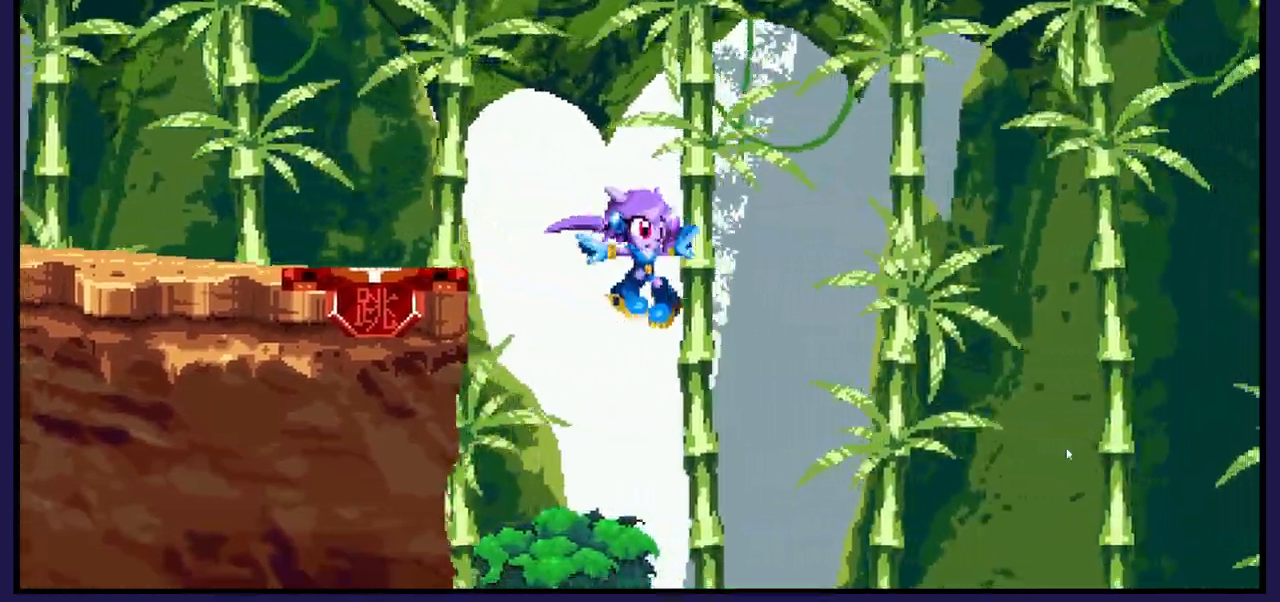
{"buttons": ["DPAD_RIGHT"], "left_stick": "center", "right_stick": "center", "events": [[117, "DPAD_RIGHT", "down"]]}
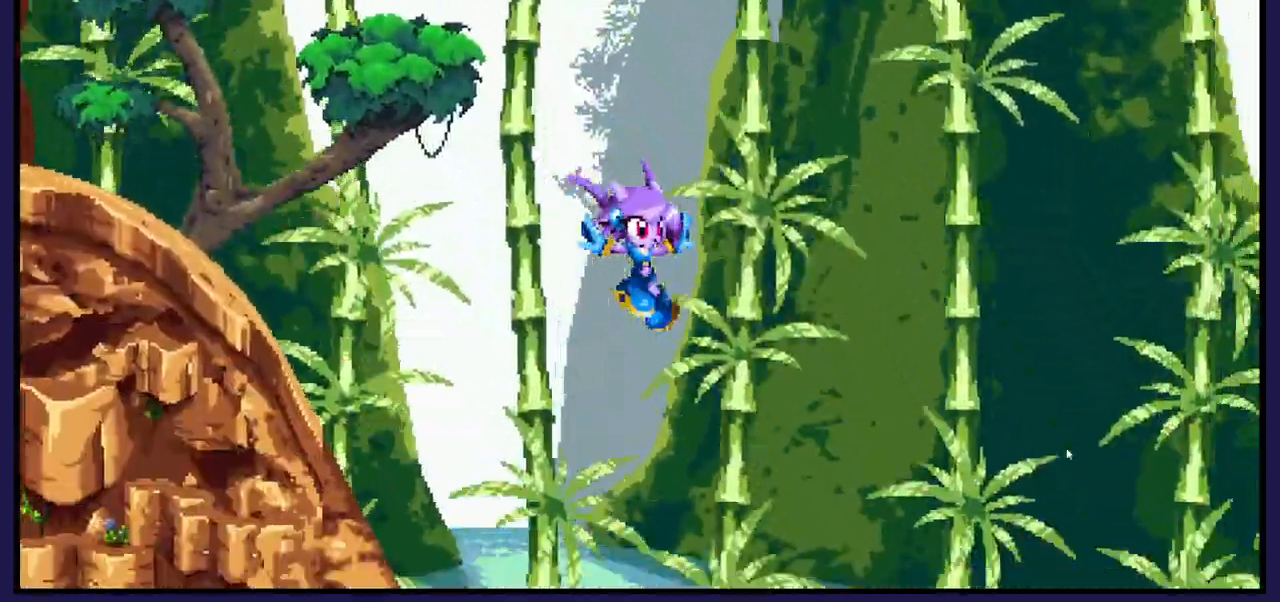
{"buttons": ["DPAD_RIGHT"], "left_stick": "center", "right_stick": "center", "events": []}
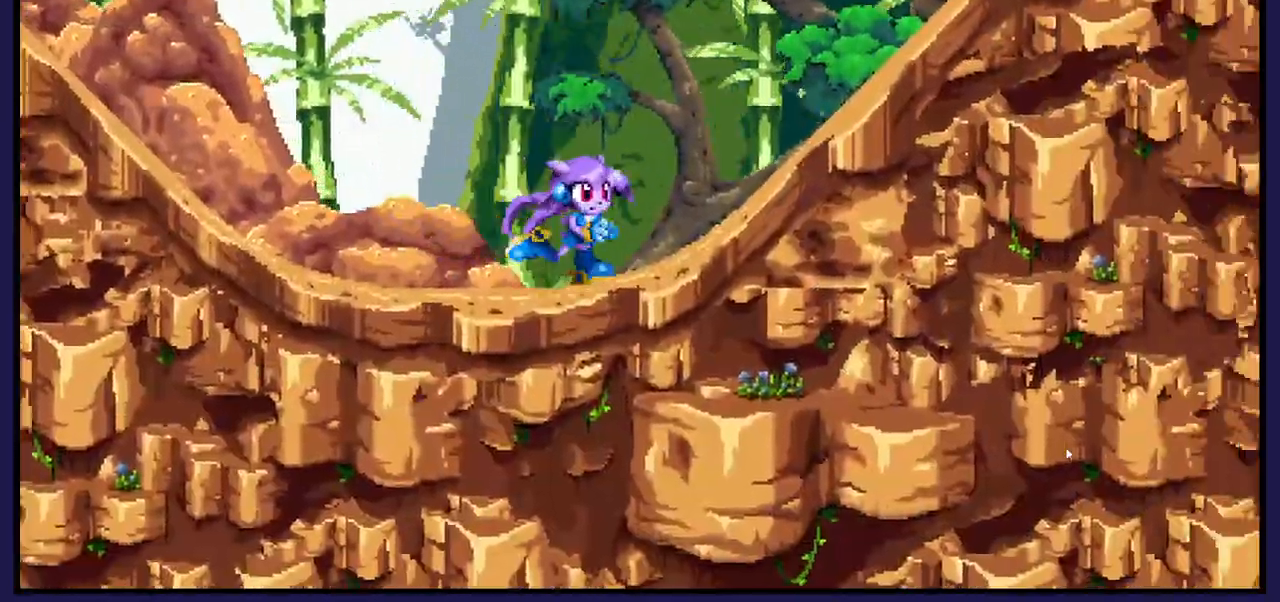
{"buttons": ["B", "DPAD_RIGHT"], "left_stick": "center", "right_stick": "center", "events": [[383, "B", "down"]]}
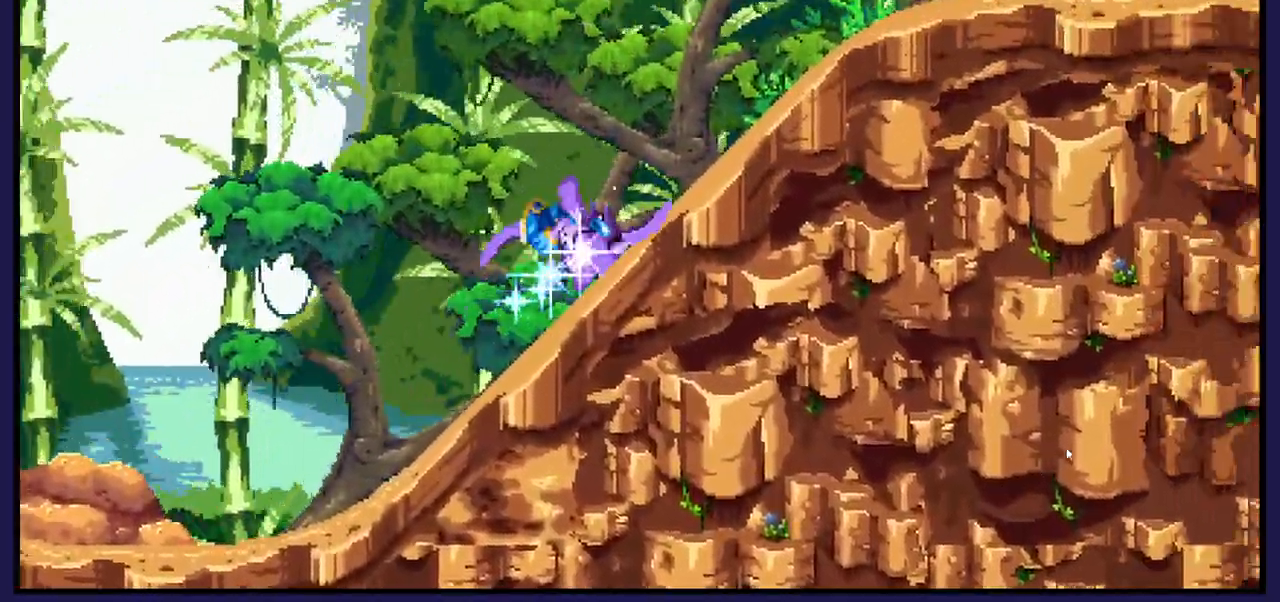
{"buttons": ["DPAD_RIGHT"], "left_stick": "center", "right_stick": "center", "events": [[17, "B", "up"]]}
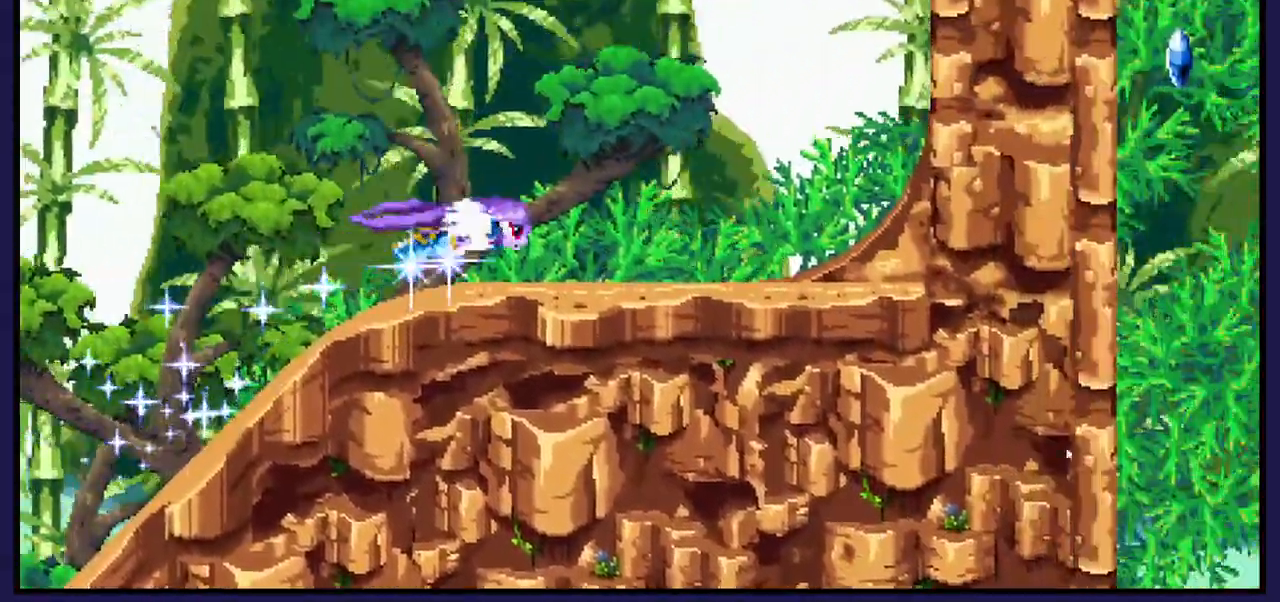
{"buttons": ["DPAD_RIGHT"], "left_stick": "center", "right_stick": "center", "events": []}
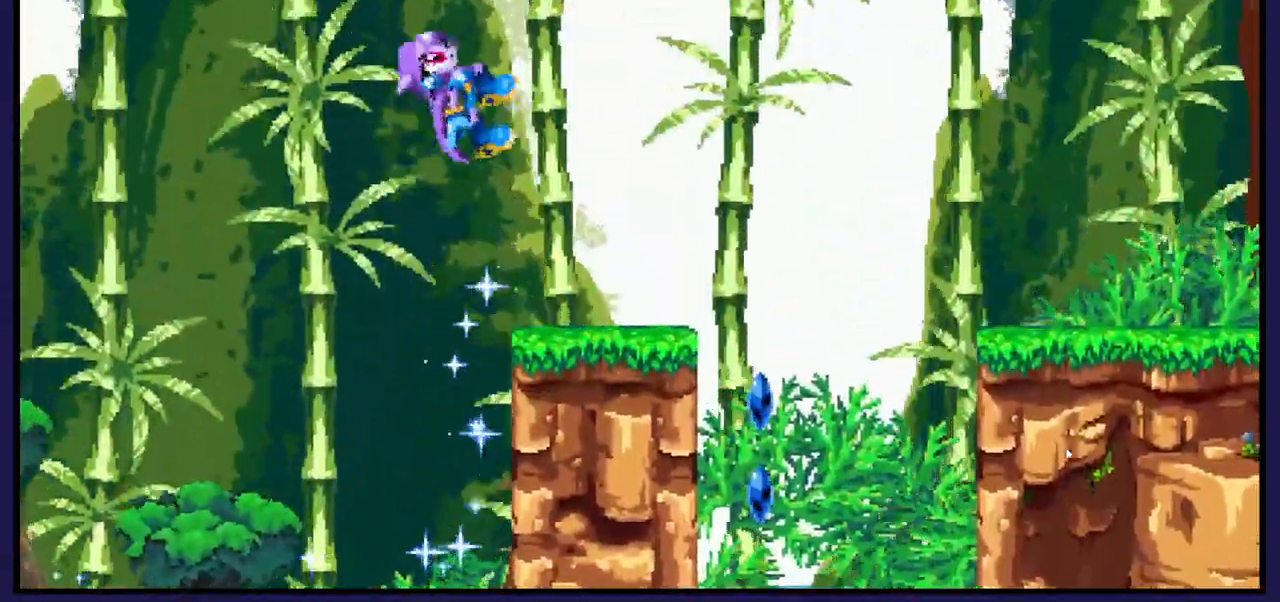
{"buttons": ["DPAD_RIGHT"], "left_stick": "center", "right_stick": "center", "events": []}
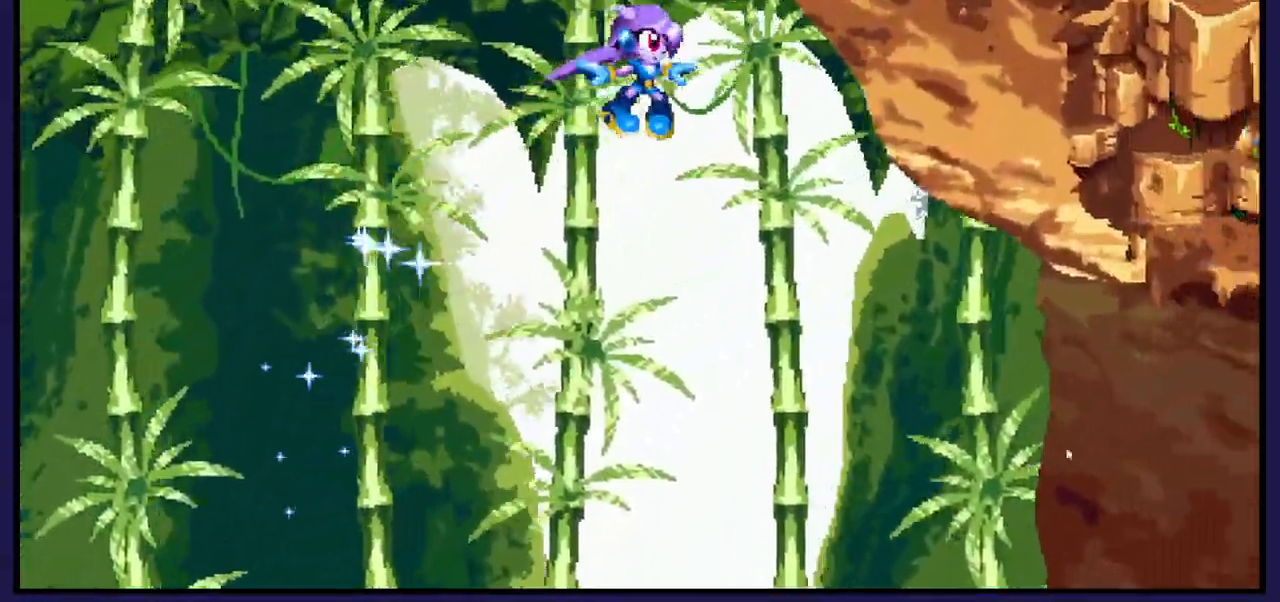
{"buttons": ["DPAD_RIGHT"], "left_stick": "center", "right_stick": "center", "events": []}
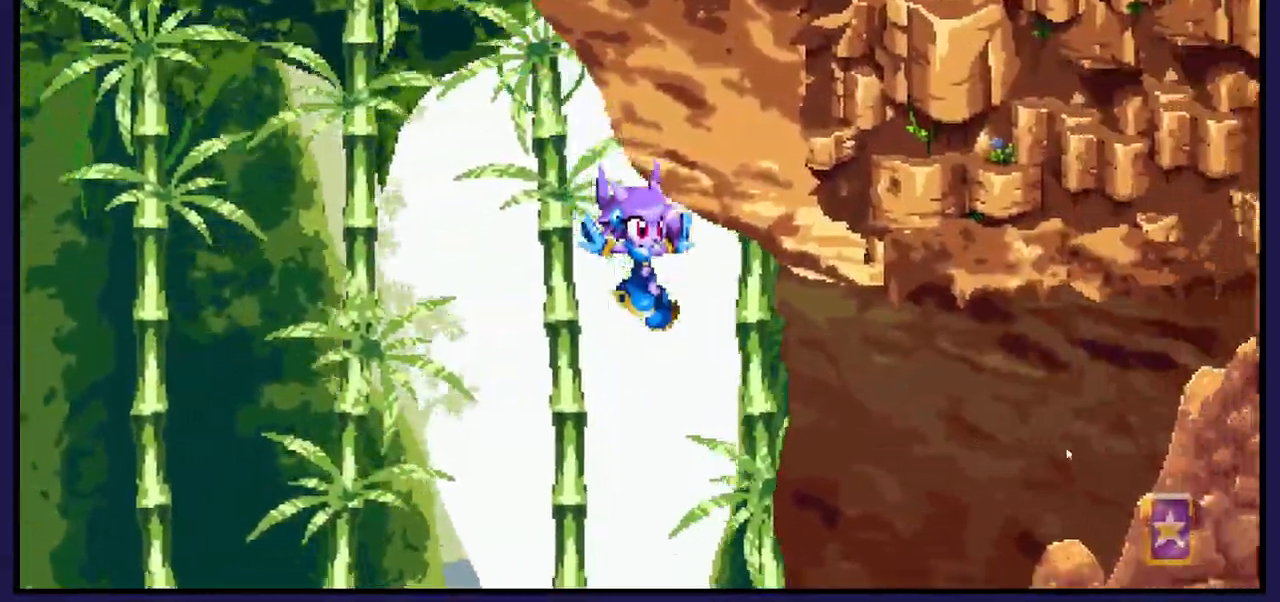
{"buttons": [], "left_stick": "center", "right_stick": "center", "events": [[400, "DPAD_RIGHT", "up"]]}
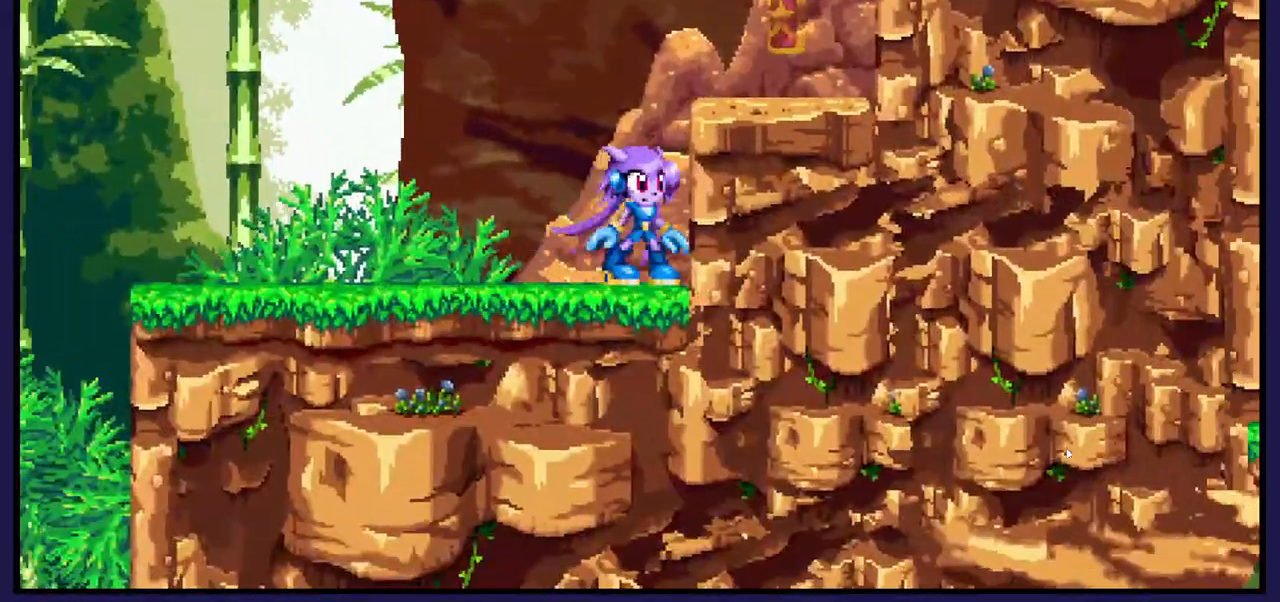
{"buttons": ["DPAD_RIGHT"], "left_stick": "center", "right_stick": "center", "events": [[17, "DPAD_RIGHT", "down"], [33, "A", "down"], [167, "A", "up"]]}
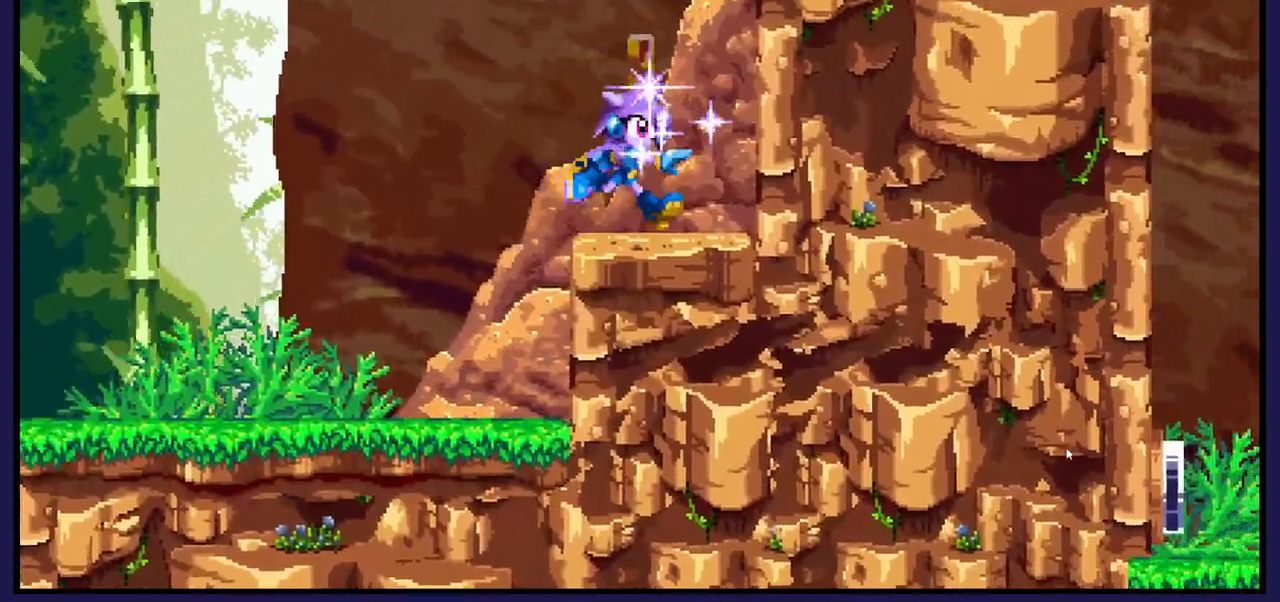
{"buttons": ["DPAD_LEFT"], "left_stick": "center", "right_stick": "center", "events": [[50, "DPAD_RIGHT", "up"], [100, "DPAD_LEFT", "down"]]}
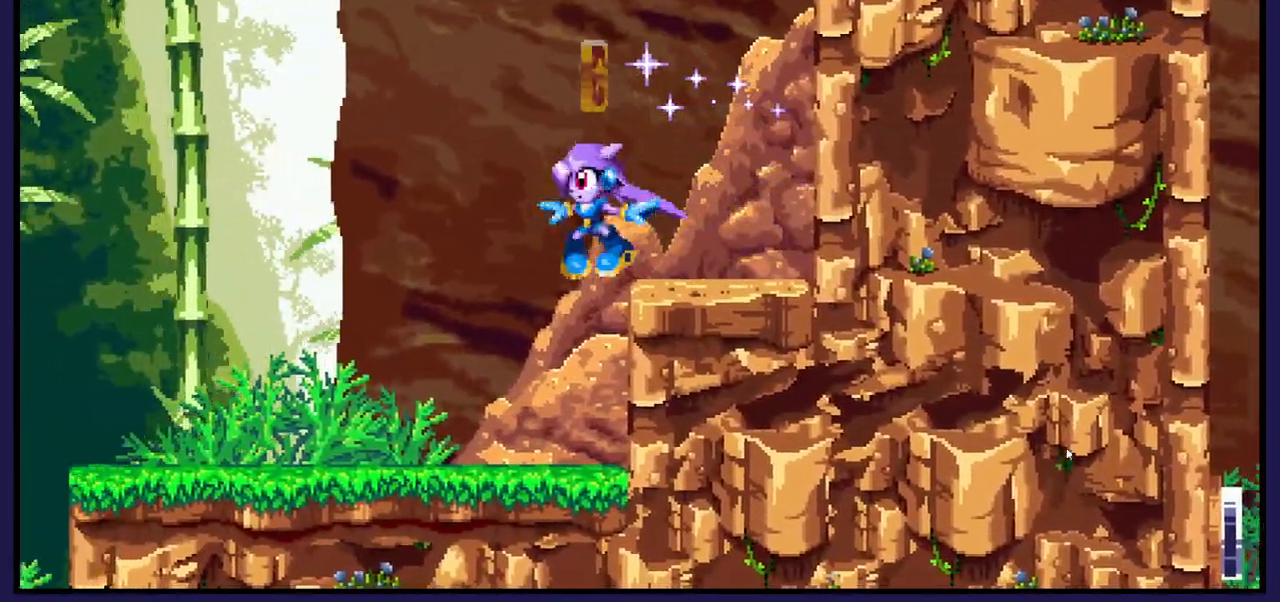
{"buttons": ["DPAD_LEFT"], "left_stick": "center", "right_stick": "center", "events": [[133, "DPAD_LEFT", "up"], [450, "DPAD_LEFT", "down"]]}
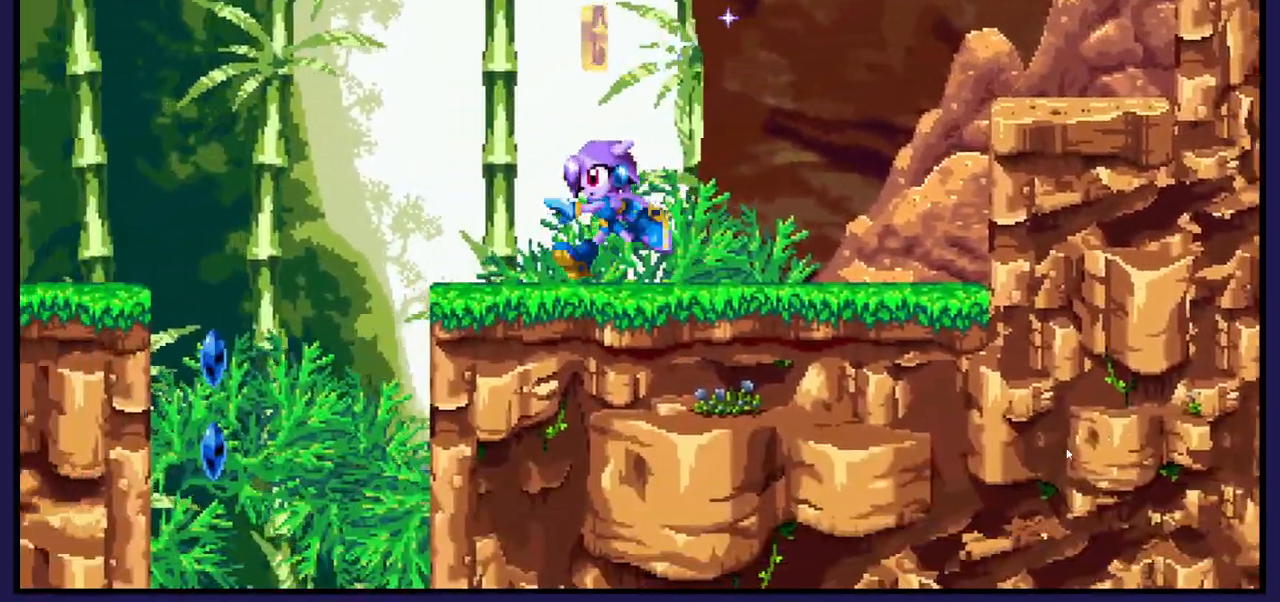
{"buttons": [], "left_stick": "center", "right_stick": "center", "events": [[150, "A", "down"], [217, "A", "up"], [317, "DPAD_LEFT", "up"]]}
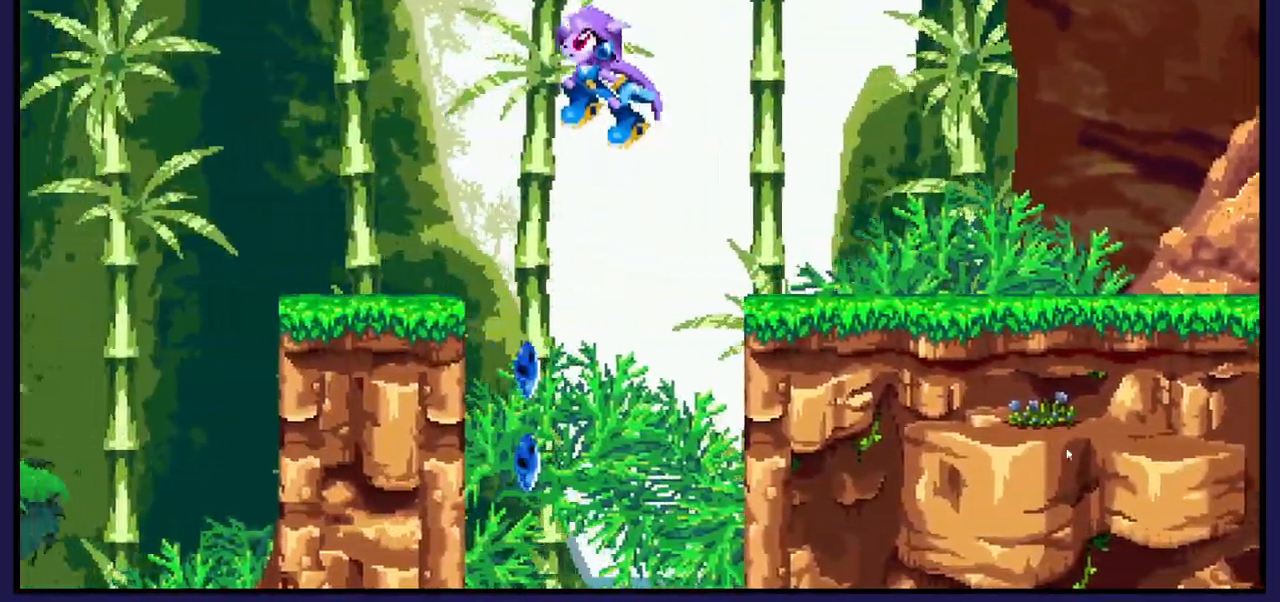
{"buttons": ["DPAD_LEFT"], "left_stick": "center", "right_stick": "center", "events": [[117, "DPAD_RIGHT", "down"], [250, "DPAD_RIGHT", "up"], [450, "DPAD_LEFT", "down"]]}
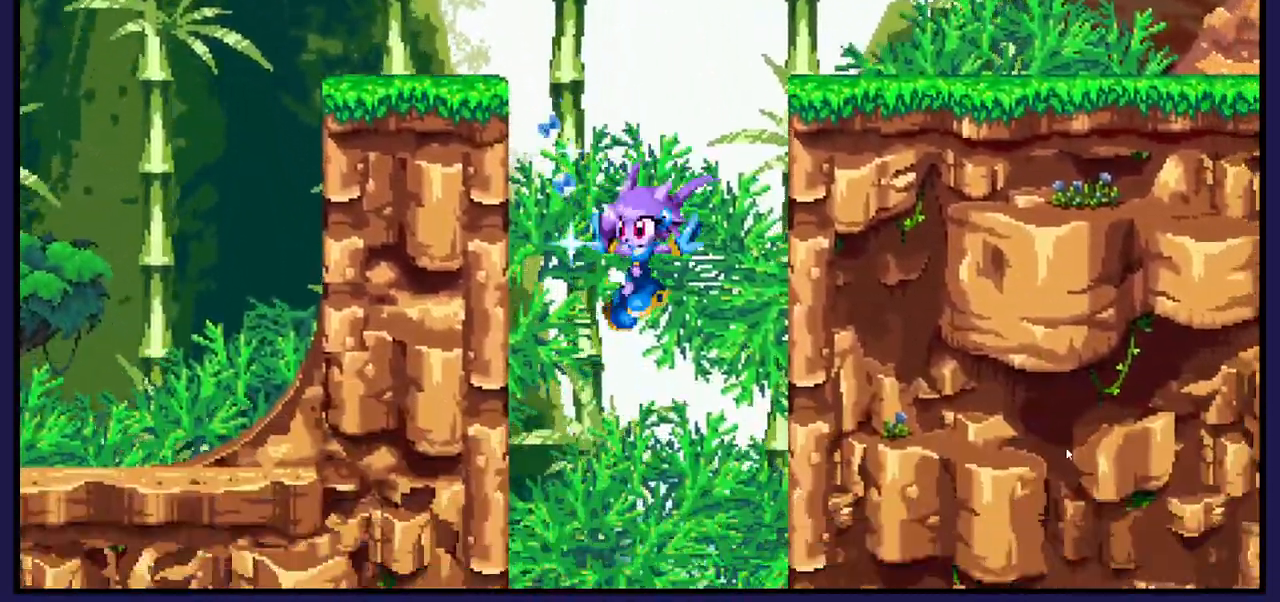
{"buttons": [], "left_stick": "center", "right_stick": "center", "events": [[233, "DPAD_LEFT", "up"]]}
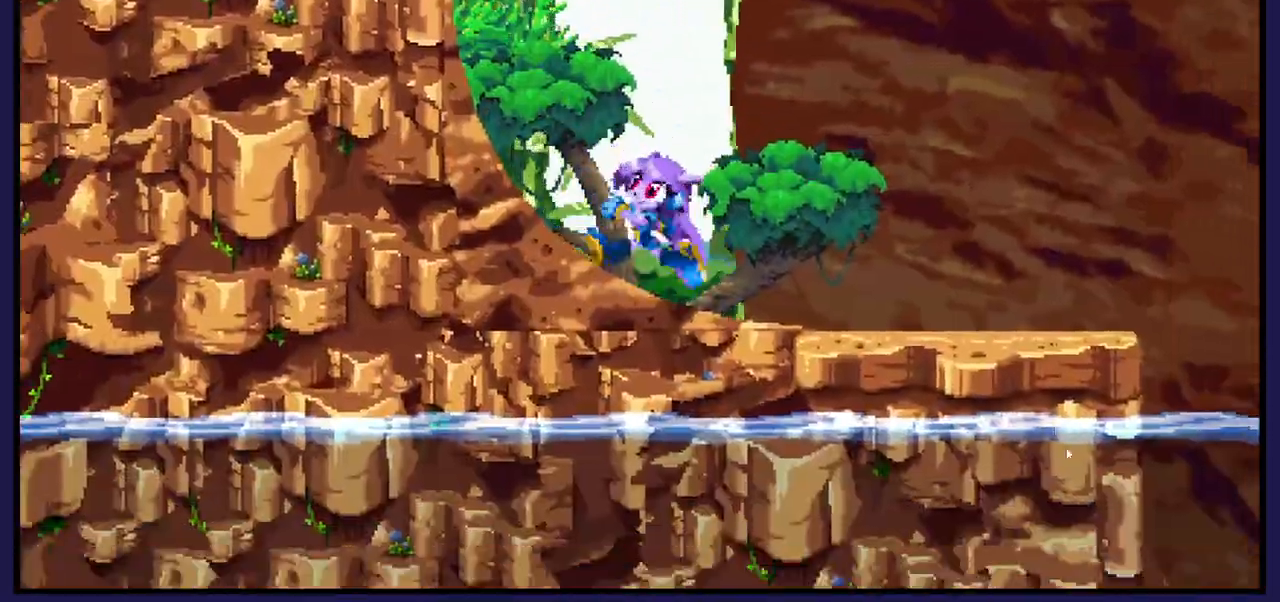
{"buttons": ["DPAD_RIGHT"], "left_stick": "center", "right_stick": "center", "events": [[217, "DPAD_RIGHT", "down"]]}
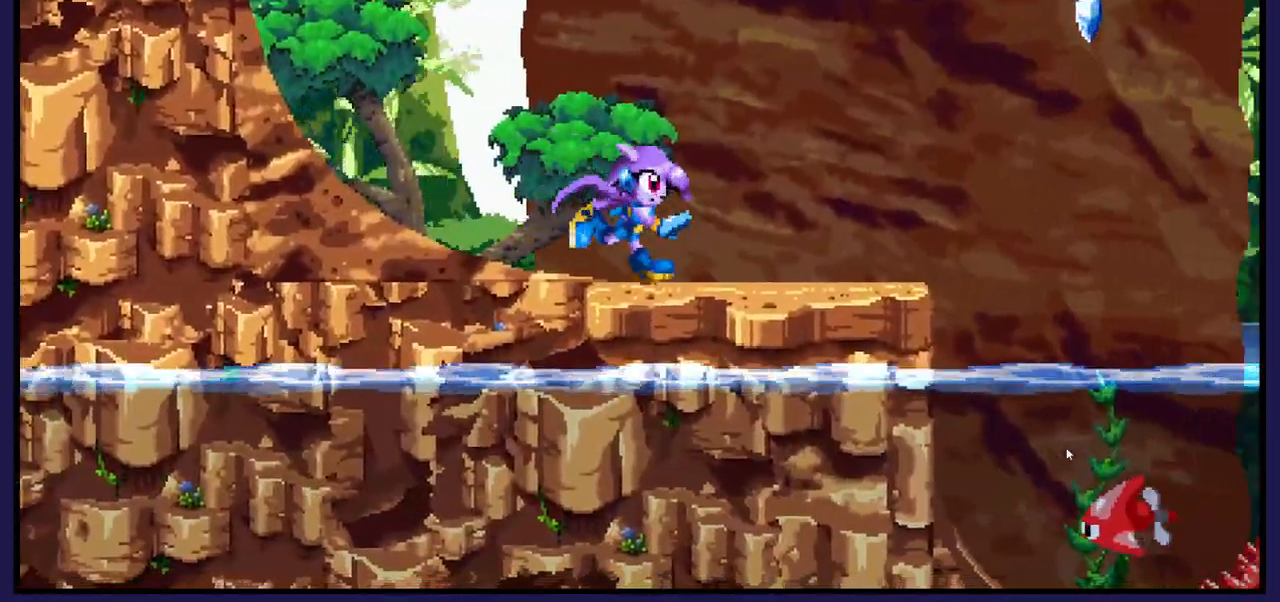
{"buttons": ["A", "DPAD_RIGHT"], "left_stick": "center", "right_stick": "center", "events": [[350, "A", "down"]]}
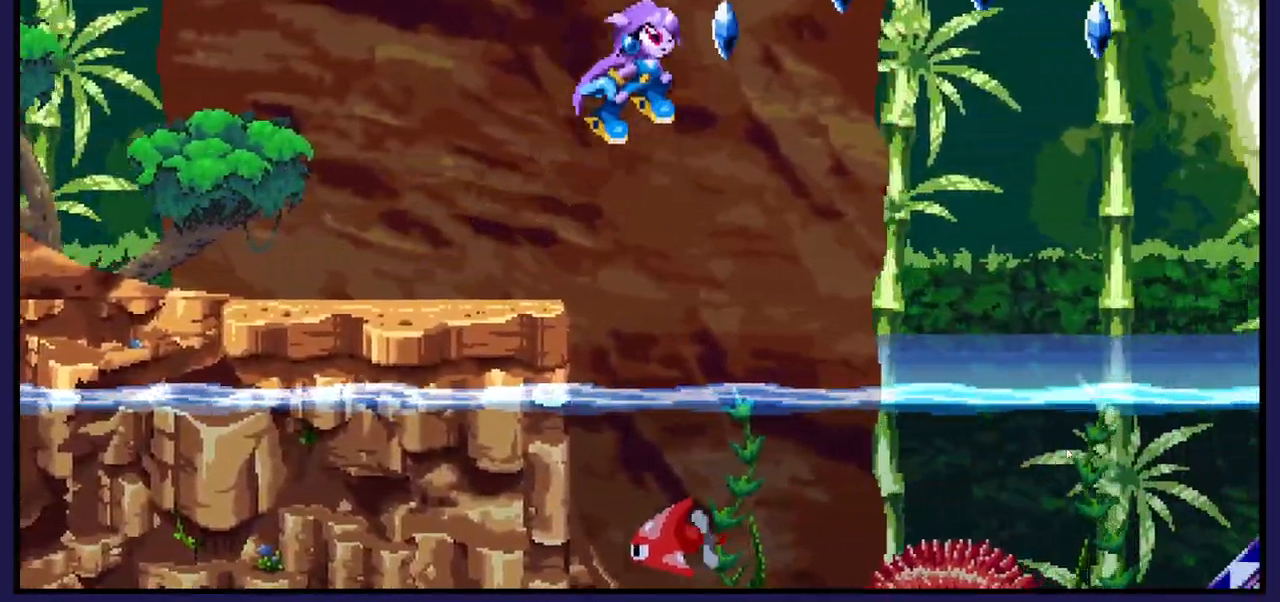
{"buttons": ["DPAD_RIGHT"], "left_stick": "center", "right_stick": "center", "events": [[433, "A", "up"]]}
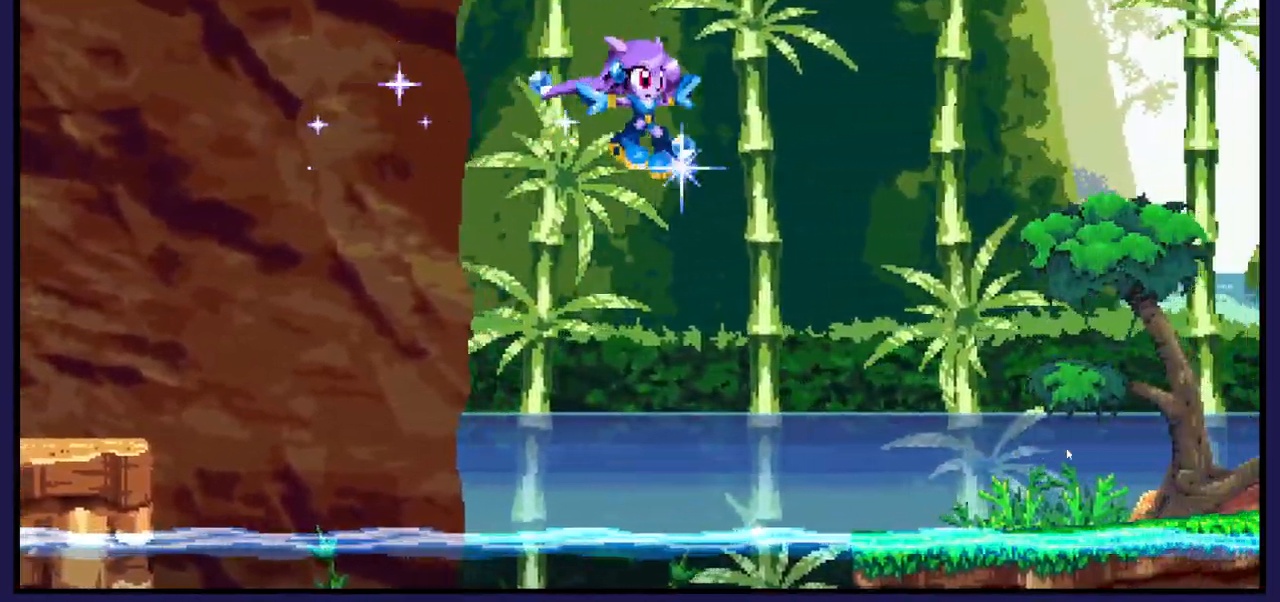
{"buttons": ["DPAD_RIGHT"], "left_stick": "center", "right_stick": "center", "events": []}
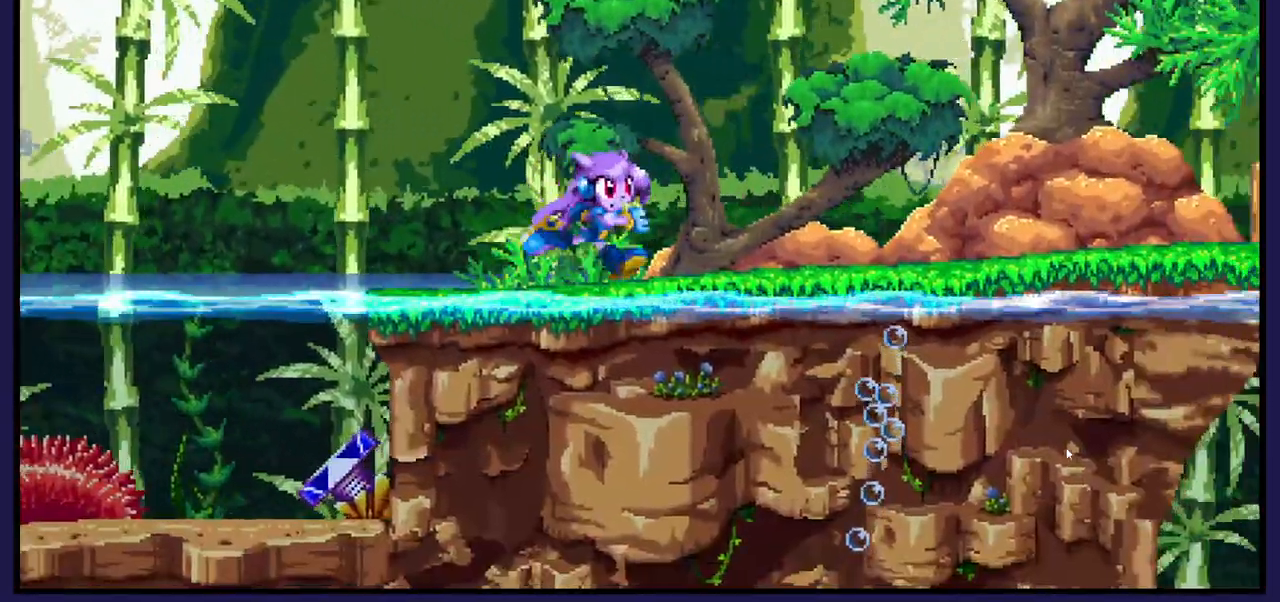
{"buttons": ["DPAD_RIGHT"], "left_stick": "center", "right_stick": "center", "events": []}
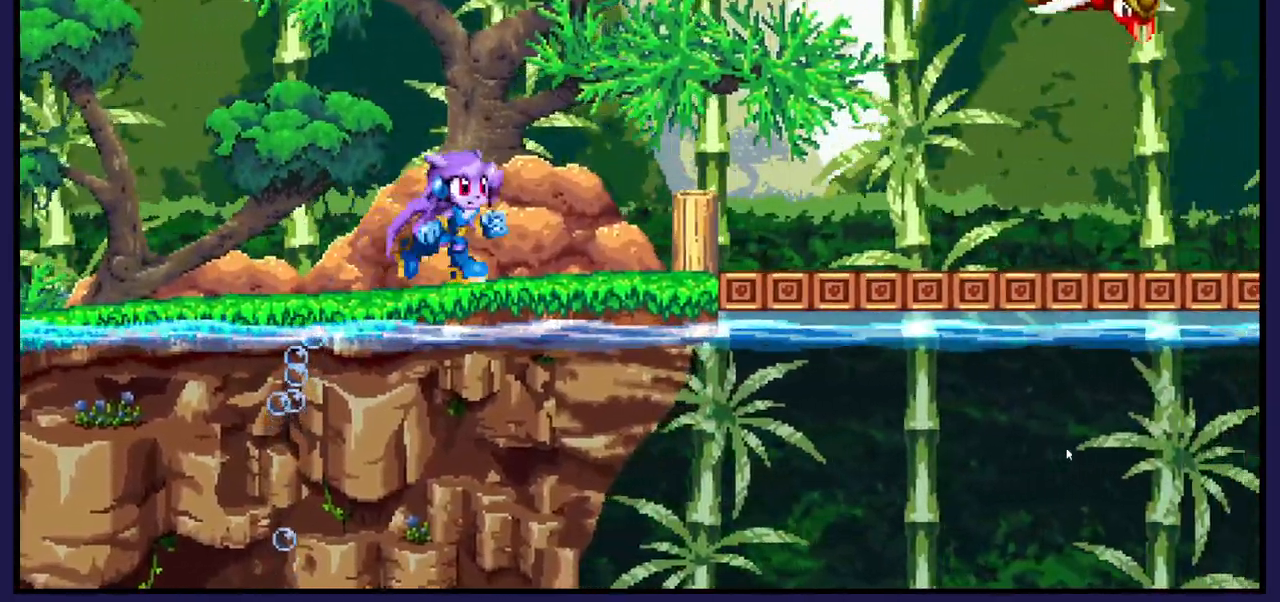
{"buttons": ["DPAD_RIGHT"], "left_stick": "center", "right_stick": "center", "events": [[33, "DPAD_RIGHT", "up"], [250, "DPAD_RIGHT", "down"]]}
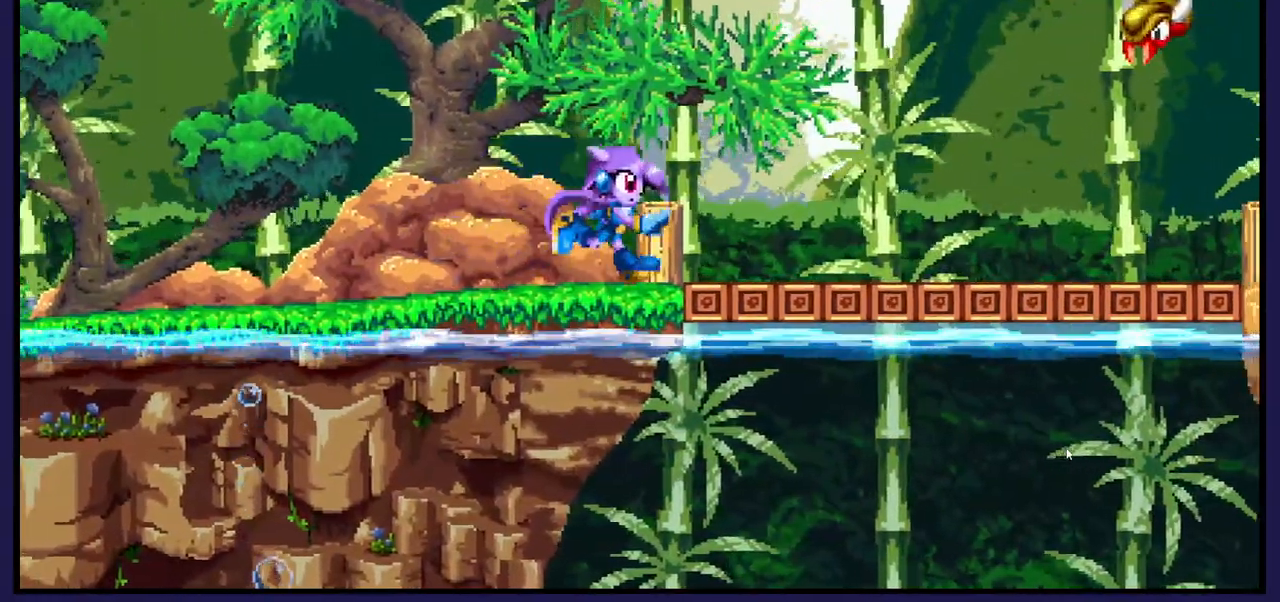
{"buttons": ["X"], "left_stick": "center", "right_stick": "center", "events": [[267, "A", "down"], [300, "DPAD_RIGHT", "up"], [400, "A", "up"], [483, "X", "down"]]}
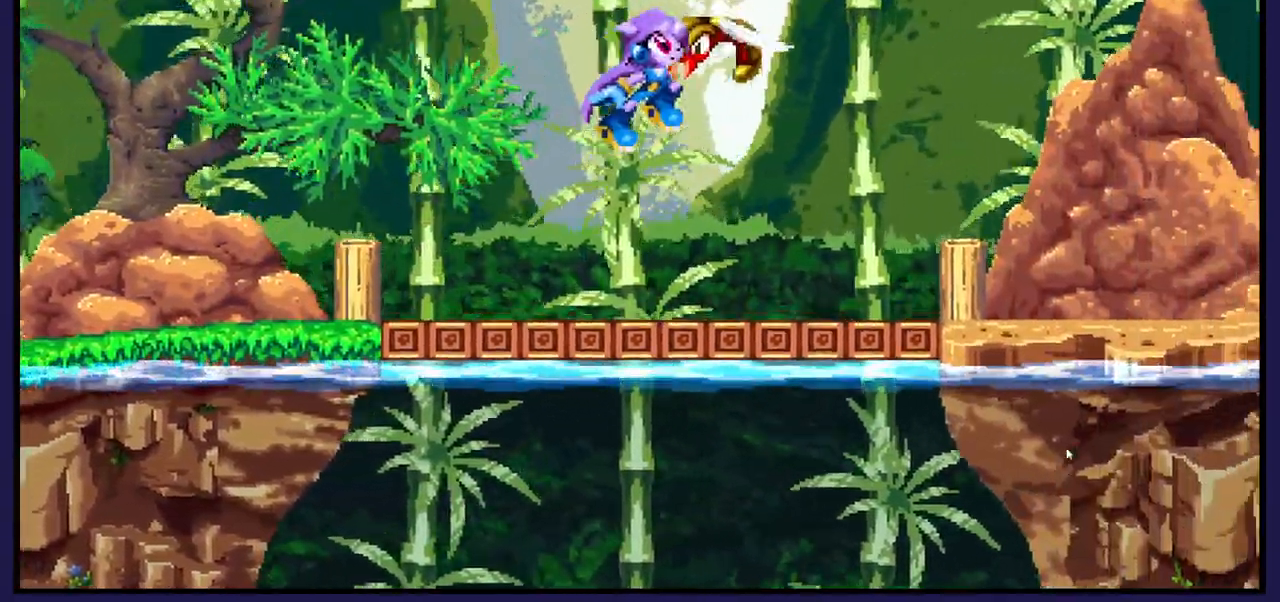
{"buttons": ["DPAD_RIGHT"], "left_stick": "center", "right_stick": "center"}
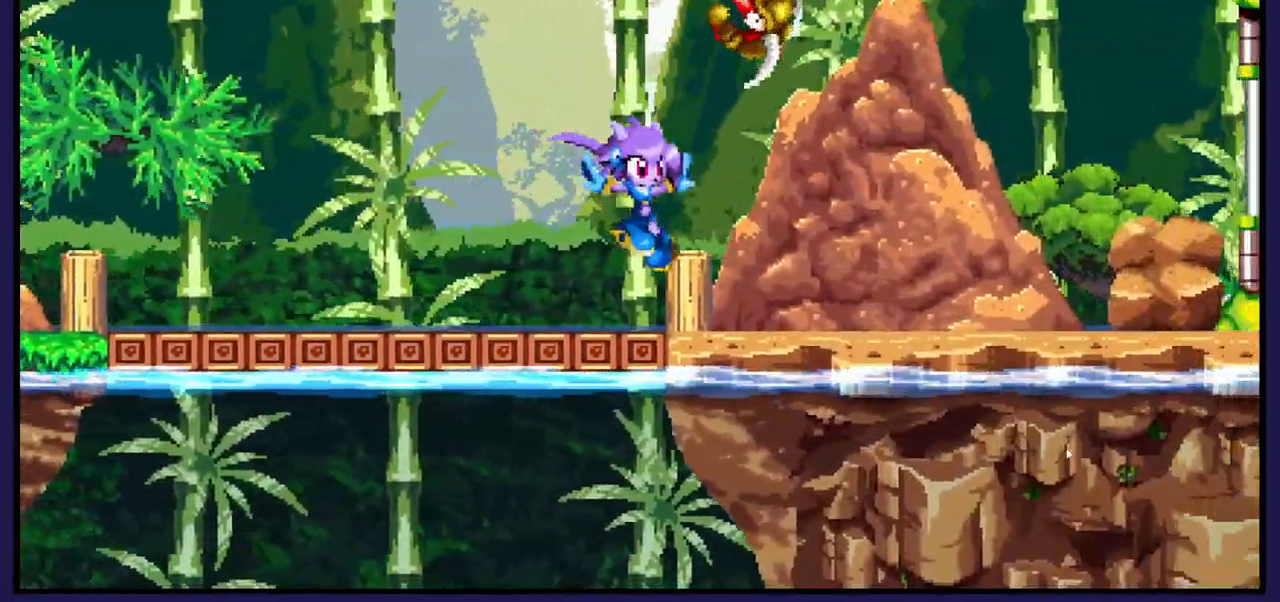
{"buttons": [], "left_stick": "center", "right_stick": "center", "events": [[267, "DPAD_RIGHT", "up"]]}
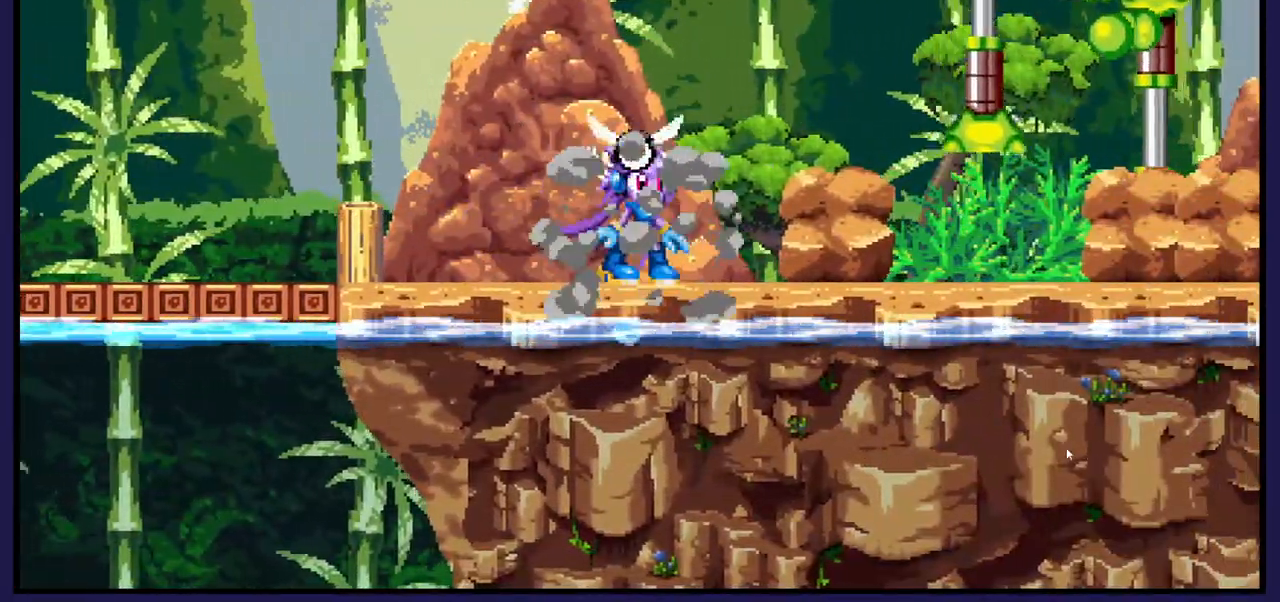
{"buttons": [], "left_stick": "center", "right_stick": "center", "events": [[50, "DPAD_RIGHT", "down"], [117, "DPAD_RIGHT", "up"]]}
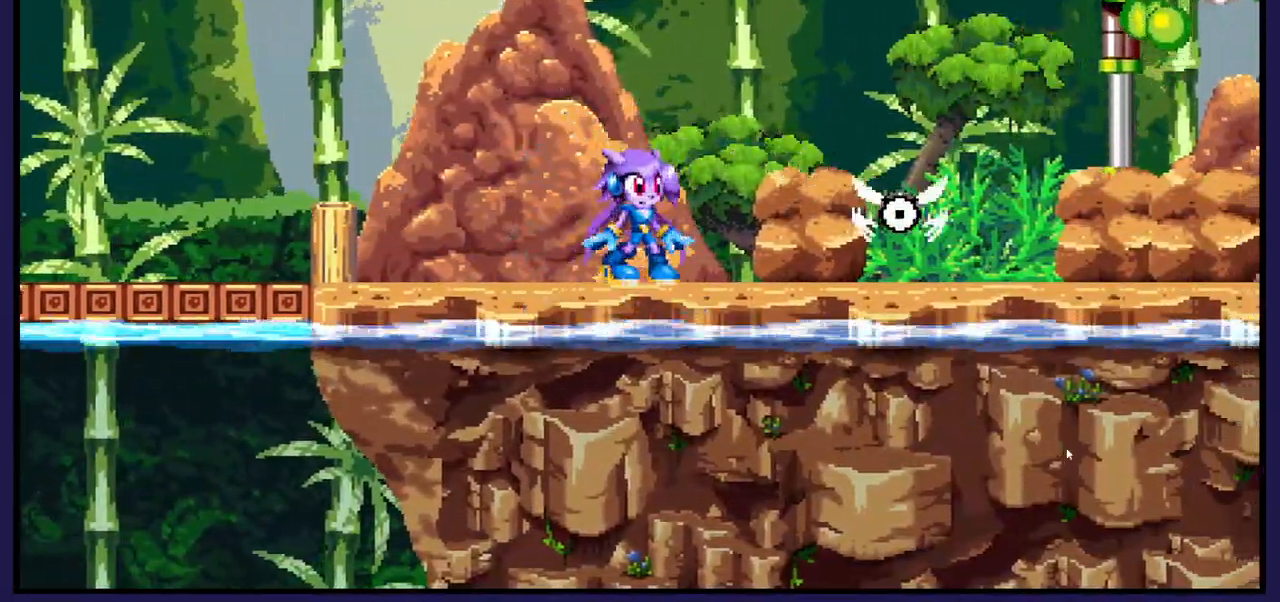
{"buttons": ["DPAD_RIGHT"], "left_stick": "center", "right_stick": "center", "events": [[367, "DPAD_RIGHT", "down"]]}